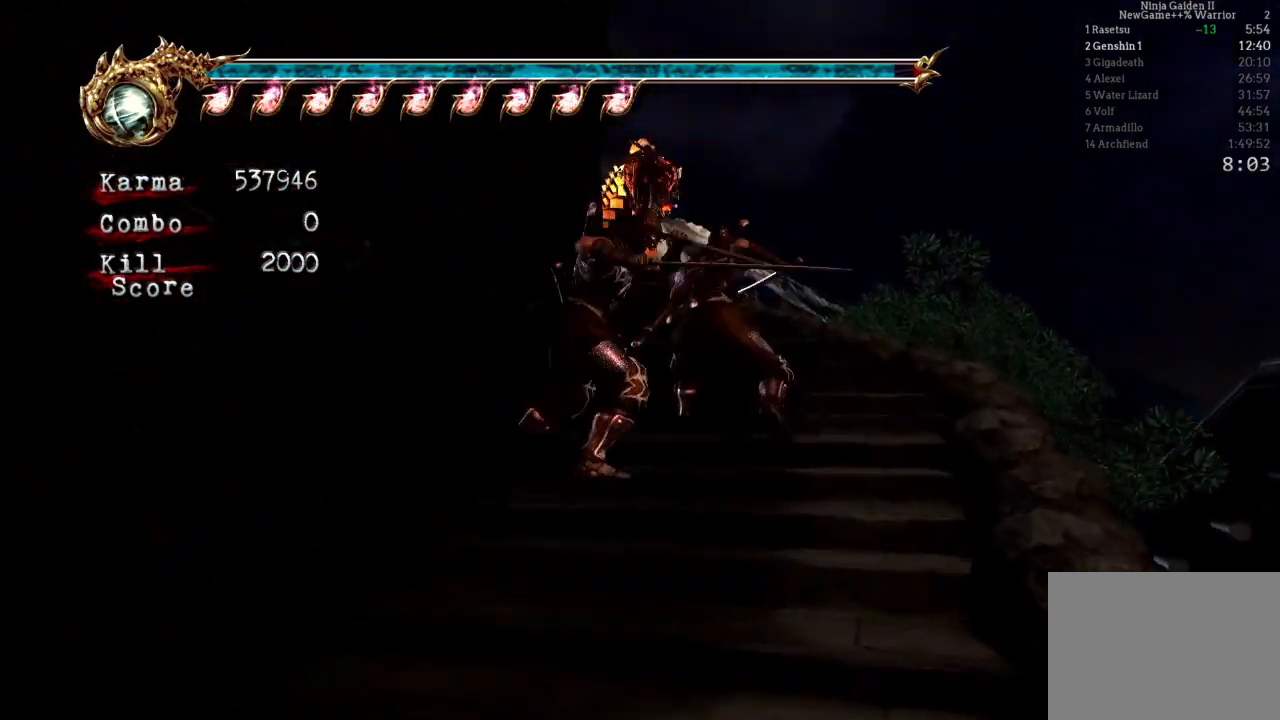
Gameplay with a controller (Xbox layout); each line is a JSON object with the inputs held at the frame after it. "events" lists button and stick changes between this image and that frame as [ms after this image, input, new state], when the widget could be followed in between. Not read: L3 R3.
{"buttons": ["L2"], "left_stick": "up-left", "right_stick": "center", "events": [[17, "L2", "up"], [400, "L2", "down"]]}
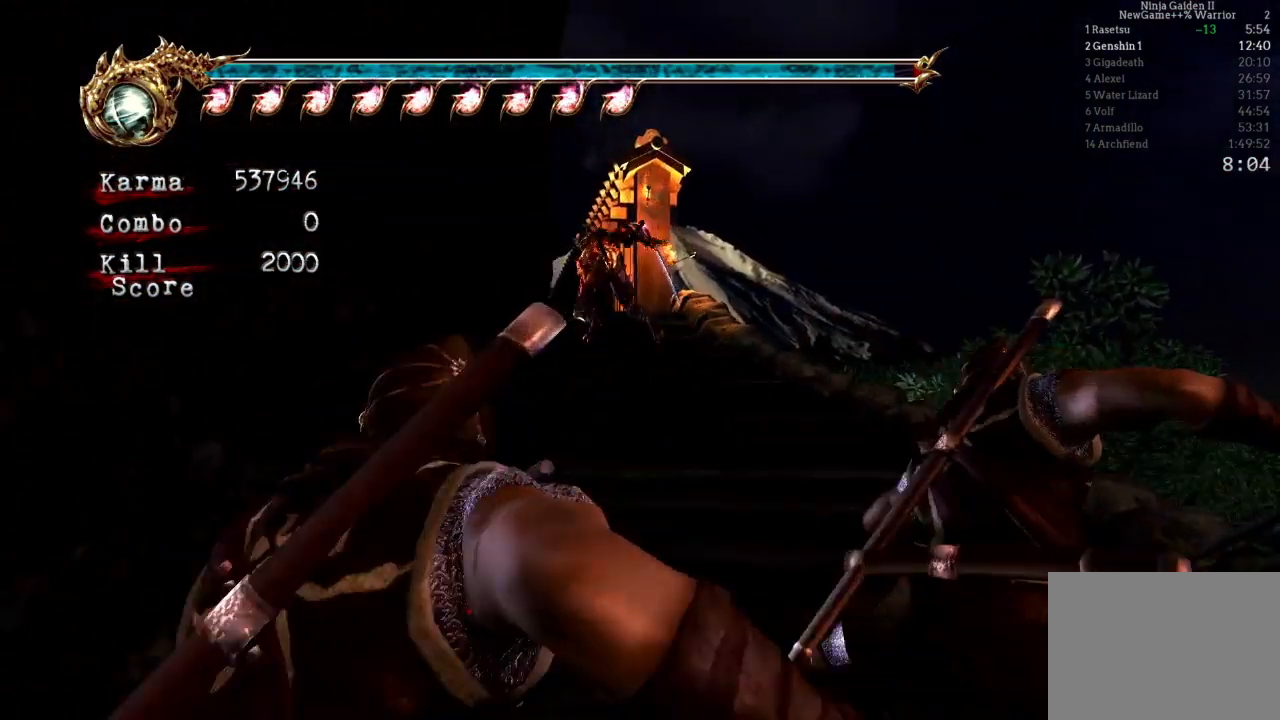
{"buttons": [], "left_stick": "left", "right_stick": "center", "events": [[50, "A", "down"], [67, "DPAD_LEFT", "down"], [83, "DPAD_LEFT", "up"], [83, "R2", "down"], [200, "A", "up"], [217, "R2", "up"], [383, "L2", "up"], [483, "left_stick", "left"]]}
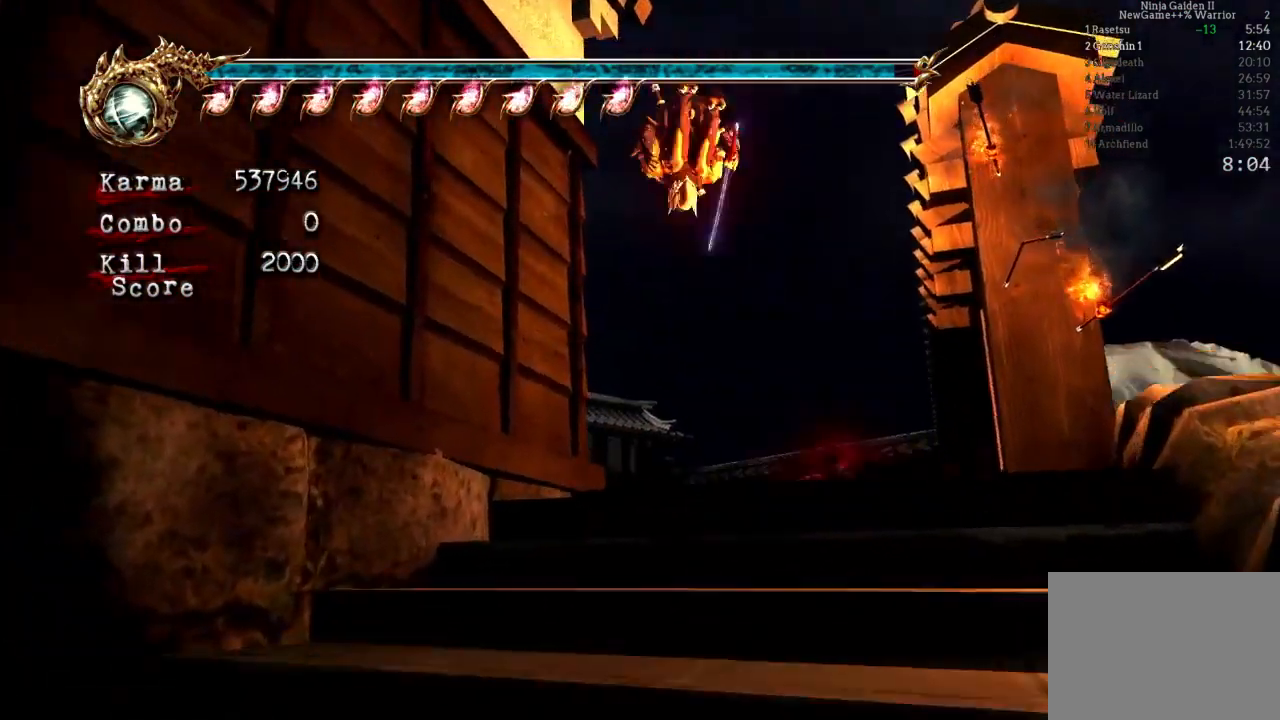
{"buttons": ["A", "L2", "R2"], "left_stick": "left", "right_stick": "center"}
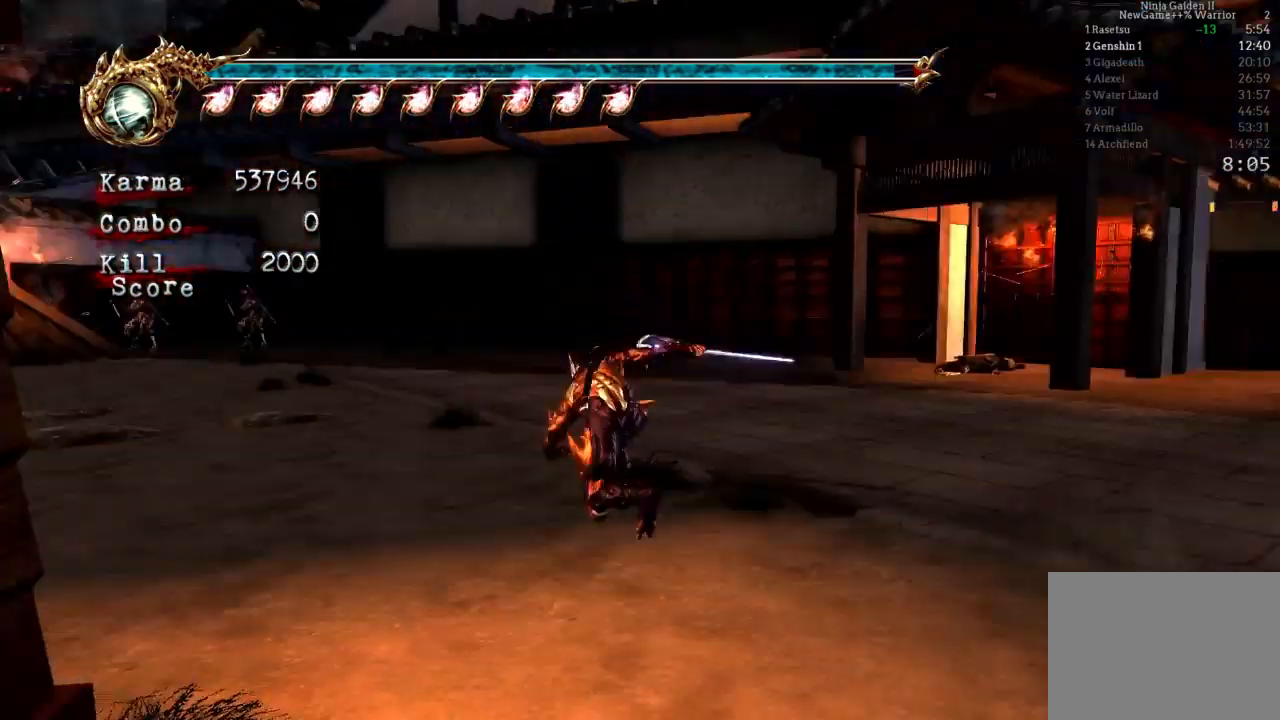
{"buttons": [], "left_stick": "up", "right_stick": "center", "events": [[67, "A", "up"], [83, "left_stick", "center"], [100, "L2", "up"], [100, "R2", "up"], [200, "left_stick", "up"], [250, "right_stick", "right"], [383, "right_stick", "center"]]}
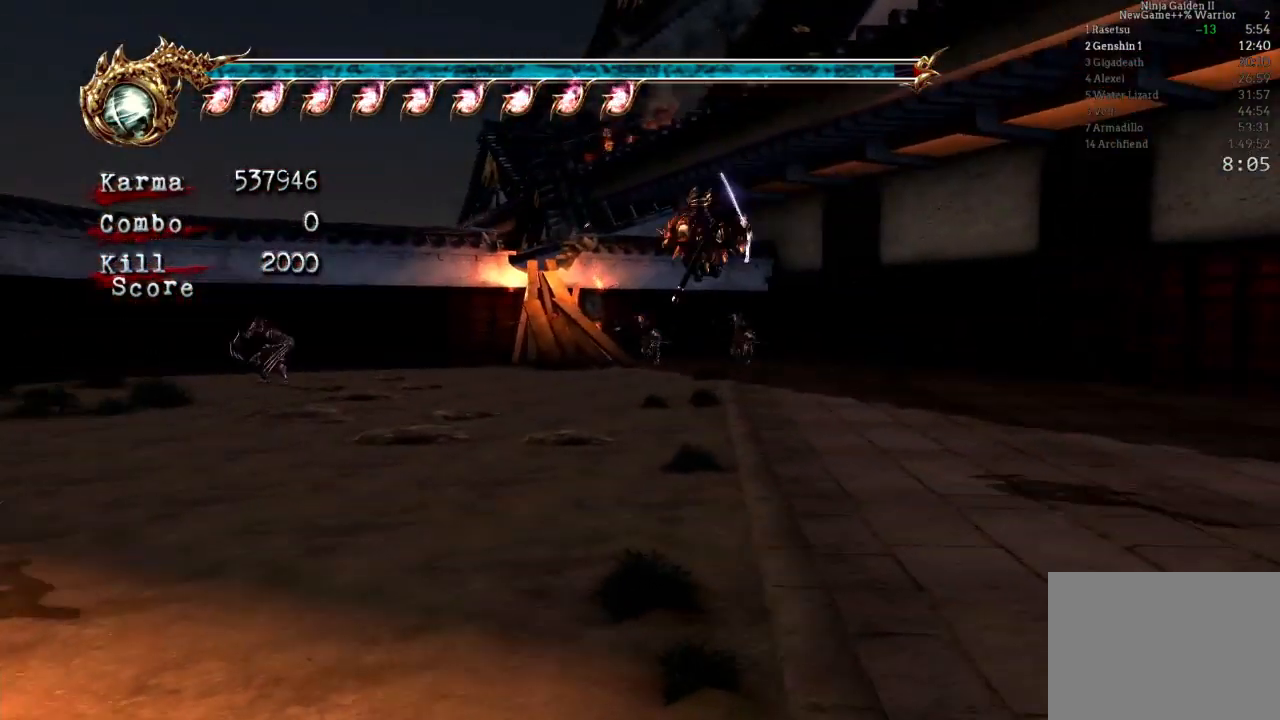
{"buttons": ["L2"], "left_stick": "up", "right_stick": "center", "events": [[100, "L2", "down"], [250, "A", "down"], [400, "A", "up"]]}
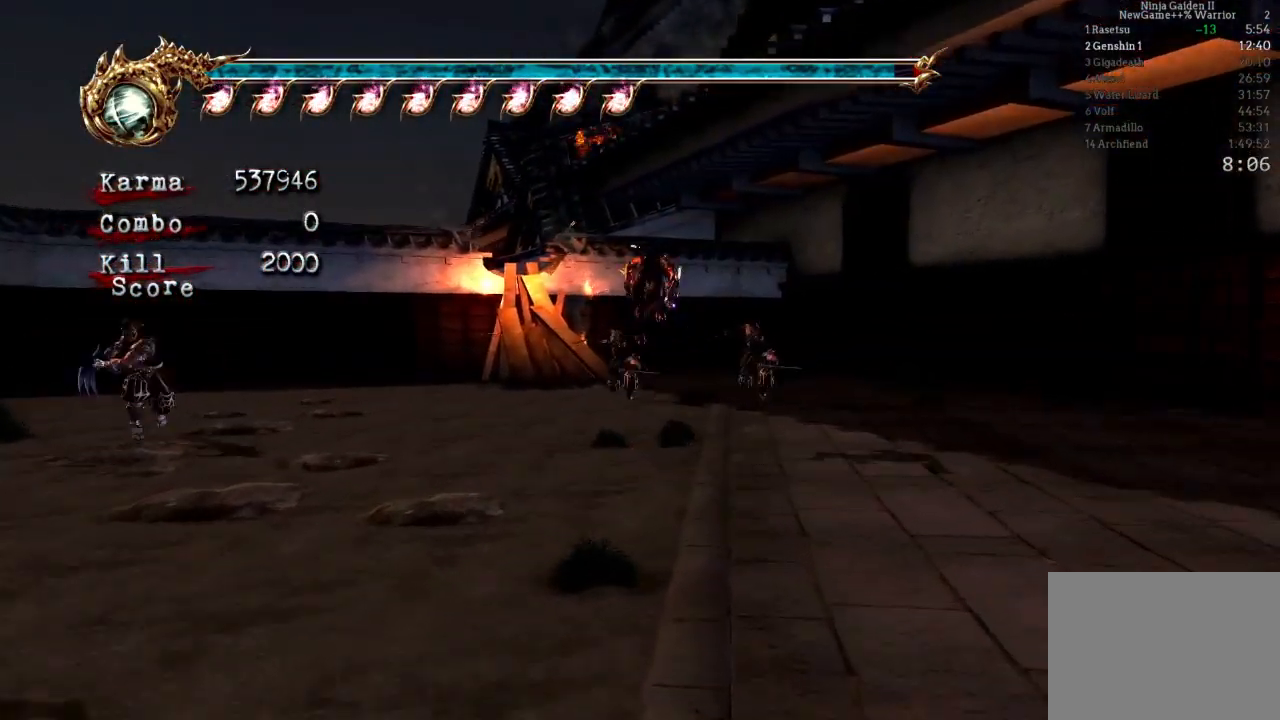
{"buttons": ["A"], "left_stick": "up-left", "right_stick": "center", "events": [[33, "L2", "up"], [33, "right_stick", "right"], [150, "left_stick", "center"], [150, "right_stick", "center"], [383, "left_stick", "up"], [467, "A", "down"], [467, "left_stick", "up-left"]]}
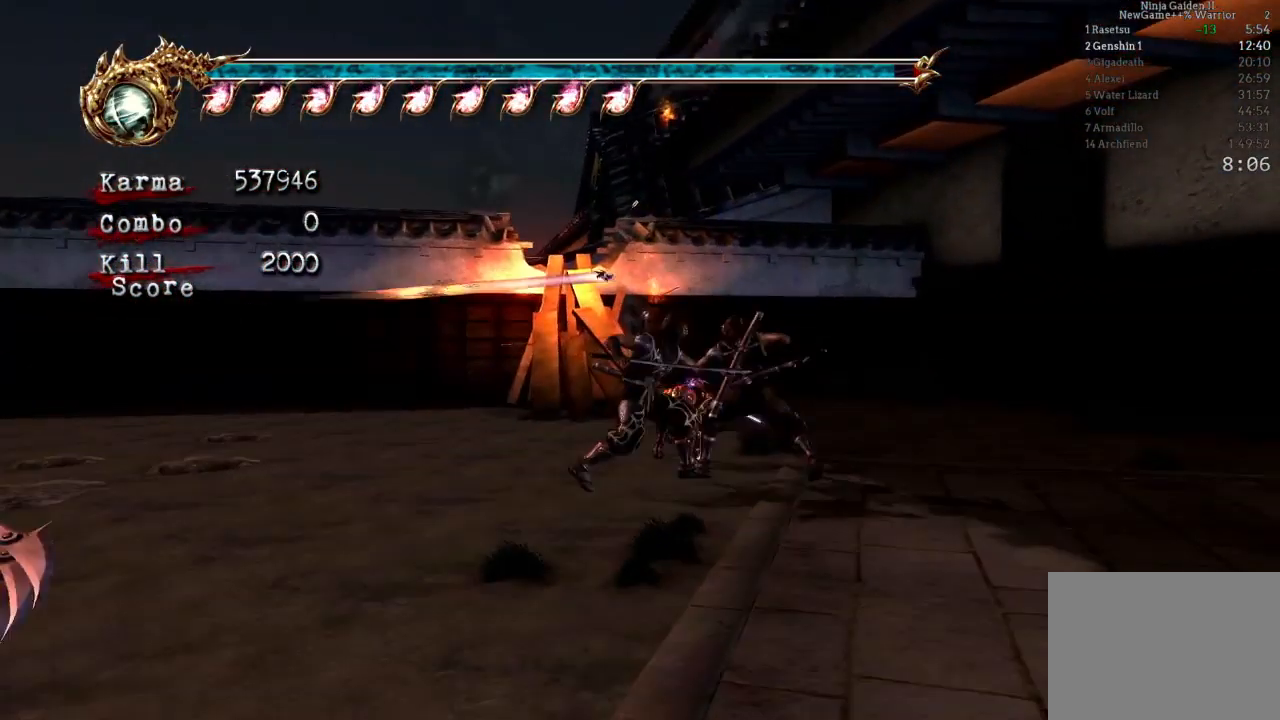
{"buttons": [], "left_stick": "up-left", "right_stick": "center", "events": [[133, "A", "up"]]}
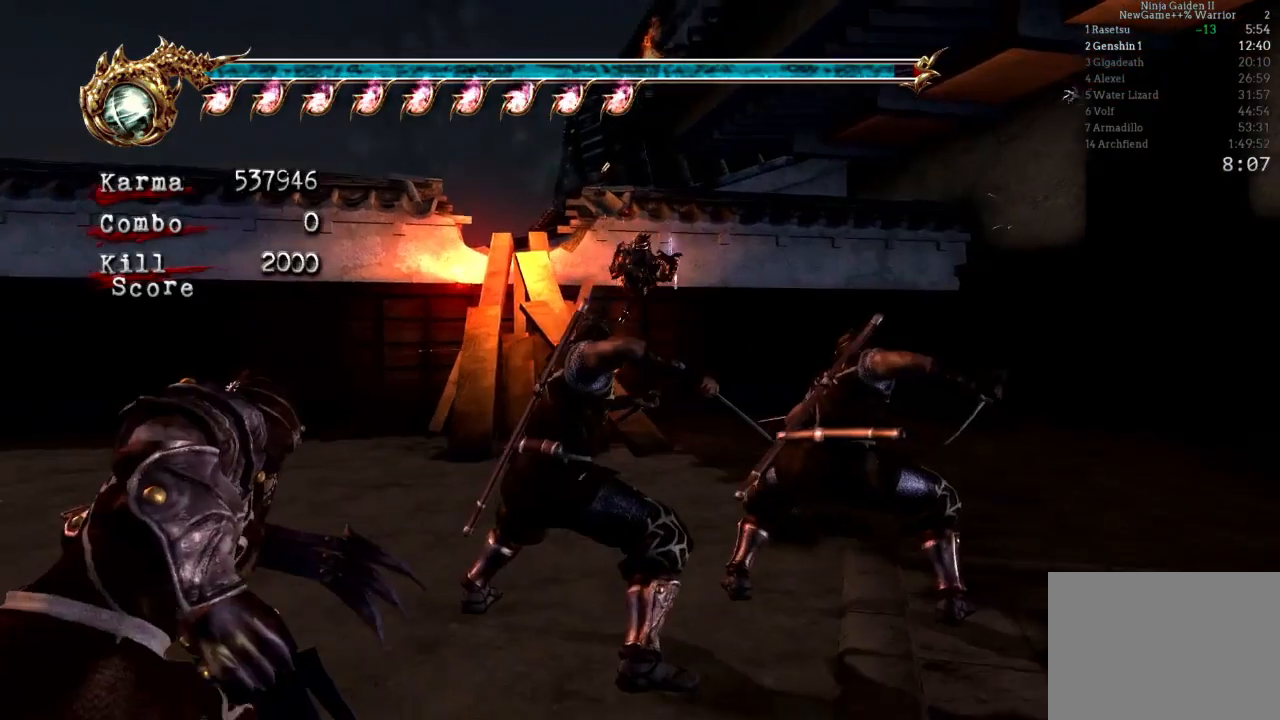
{"buttons": [], "left_stick": "up-left", "right_stick": "center", "events": [[50, "left_stick", "left"], [200, "DPAD_LEFT", "down"], [233, "DPAD_LEFT", "up"], [483, "left_stick", "up-left"]]}
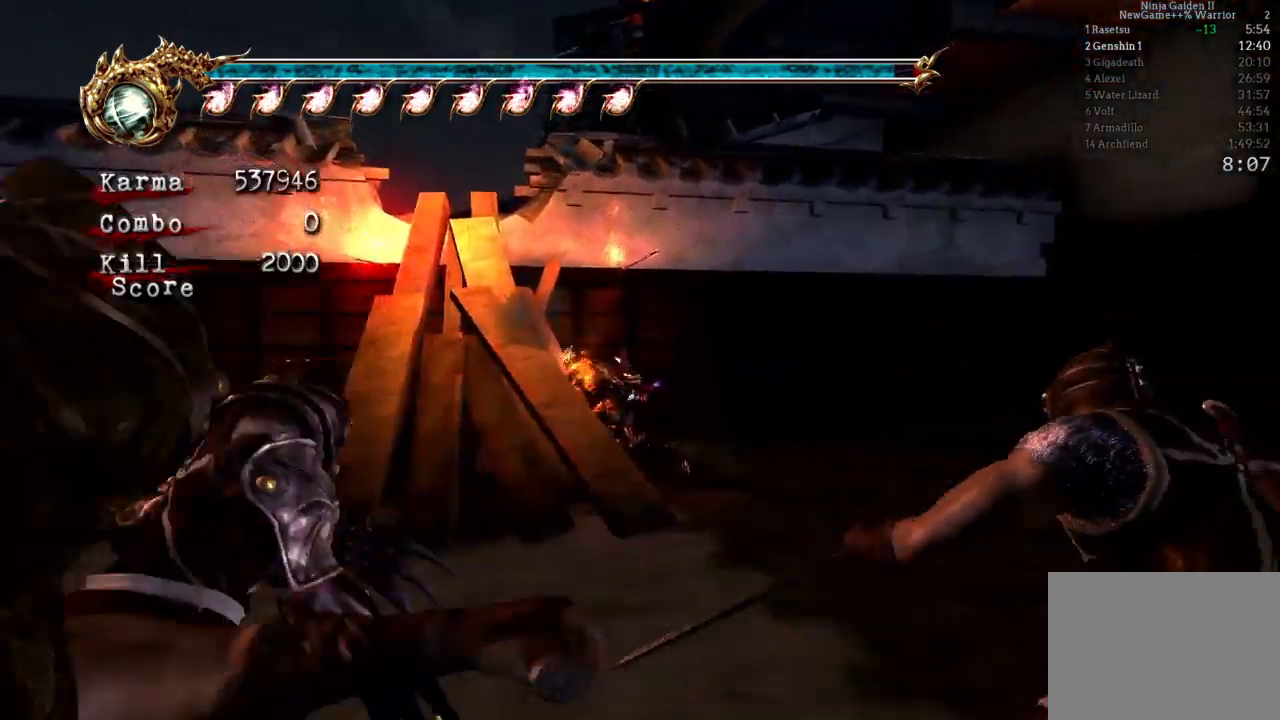
{"buttons": ["A"], "left_stick": "left", "right_stick": "center", "events": [[133, "left_stick", "left"], [383, "A", "down"]]}
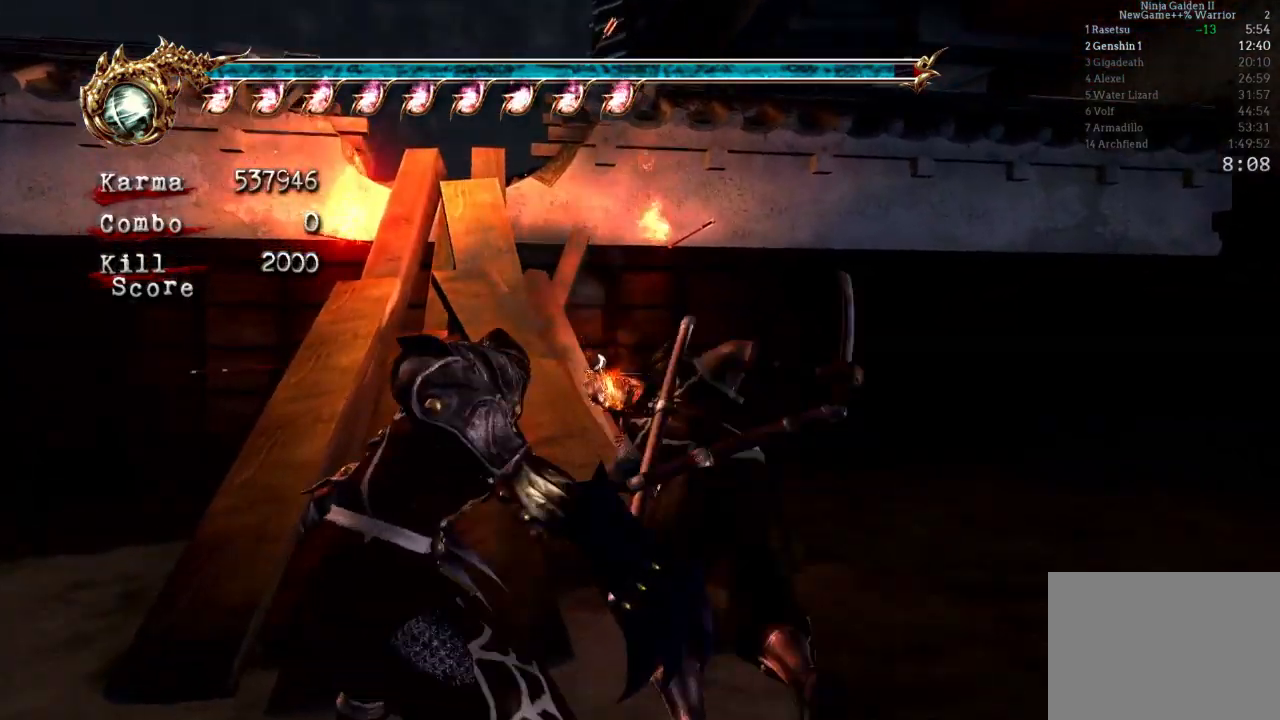
{"buttons": [], "left_stick": "center", "right_stick": "center", "events": [[100, "A", "up"], [200, "left_stick", "center"]]}
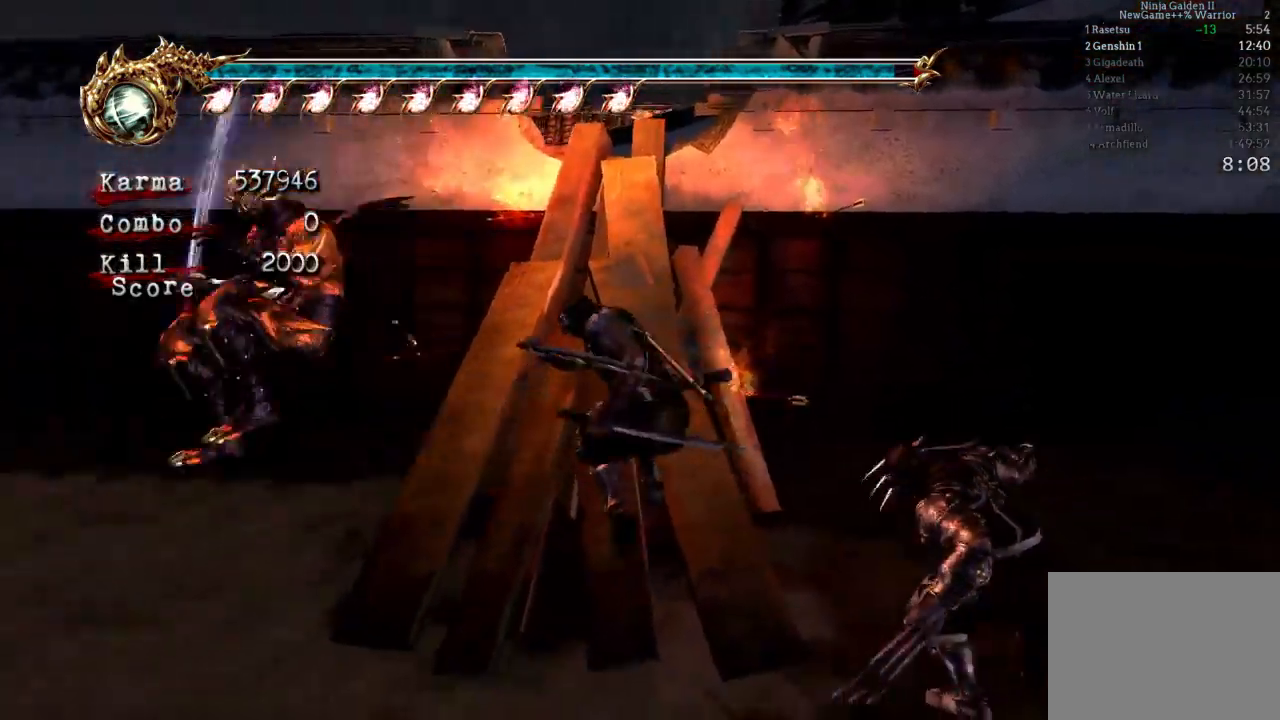
{"buttons": ["L2"], "left_stick": "center", "right_stick": "center", "events": [[200, "L2", "down"], [200, "left_stick", "down-right"], [350, "left_stick", "center"]]}
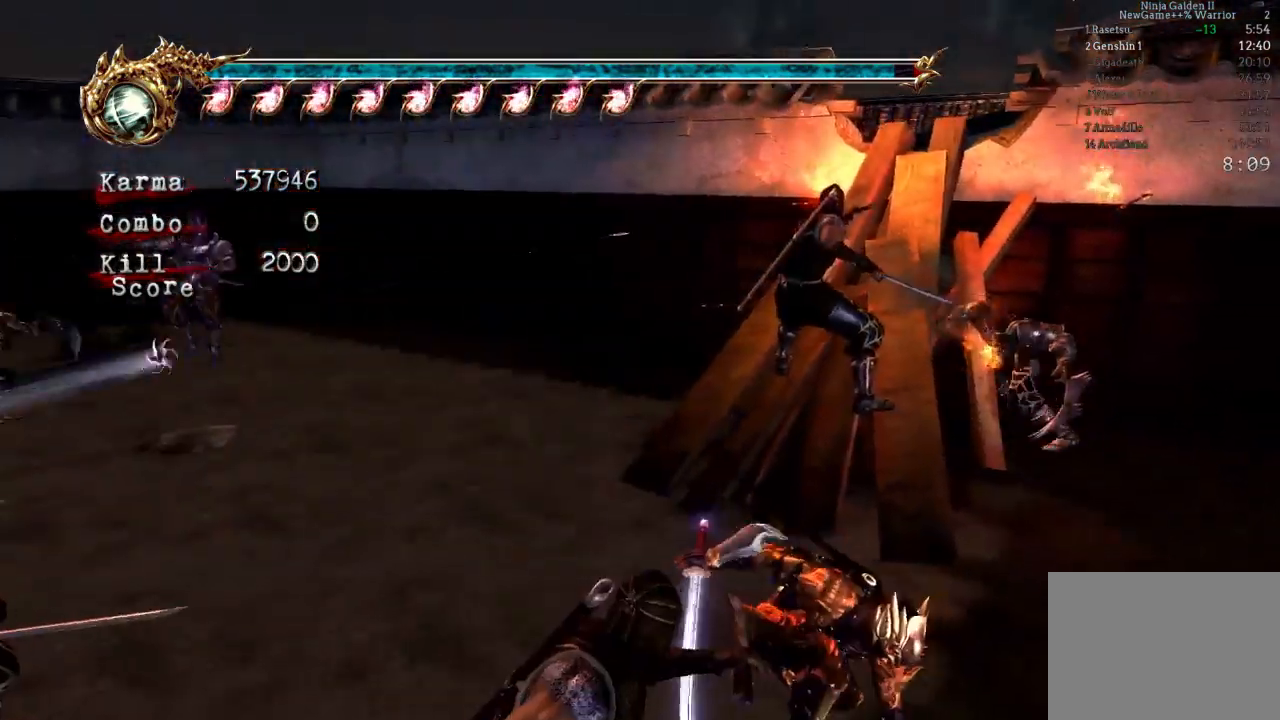
{"buttons": ["L2"], "left_stick": "up-left", "right_stick": "center", "events": [[17, "right_stick", "left"], [133, "right_stick", "center"], [267, "left_stick", "up"], [383, "left_stick", "up-left"]]}
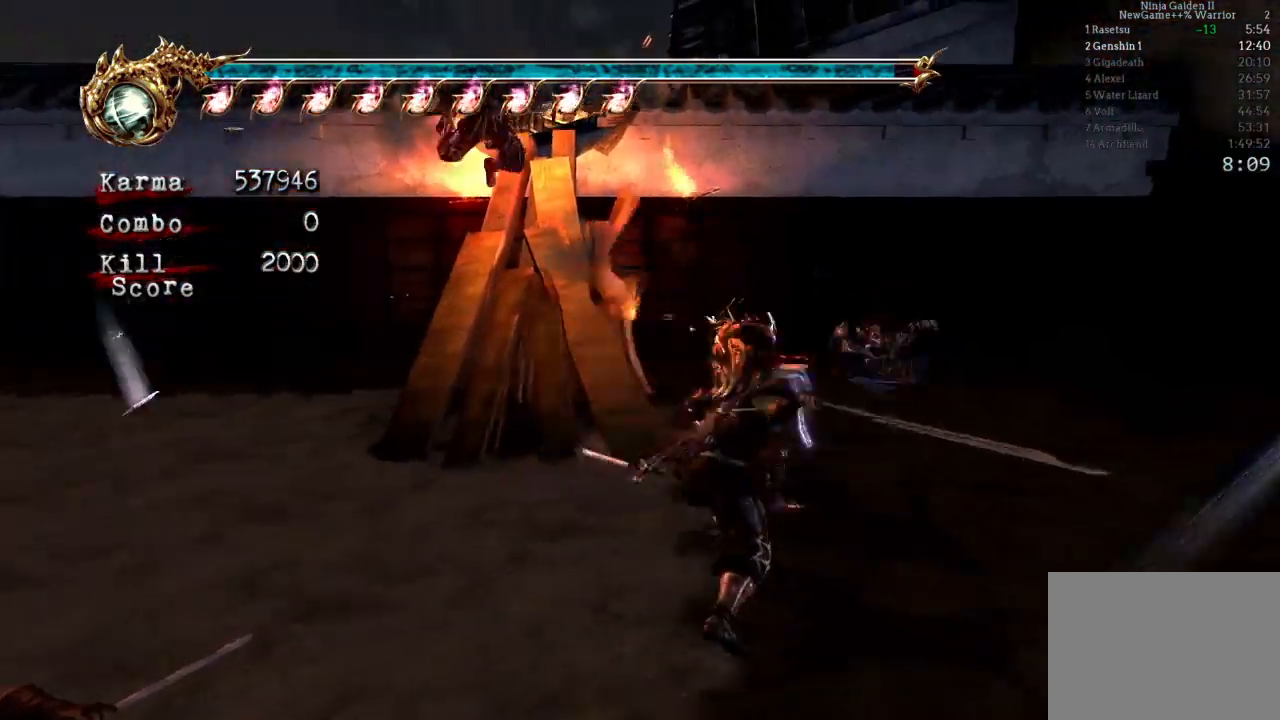
{"buttons": ["L2"], "left_stick": "center", "right_stick": "center", "events": [[100, "left_stick", "center"], [317, "left_stick", "left"], [417, "left_stick", "center"]]}
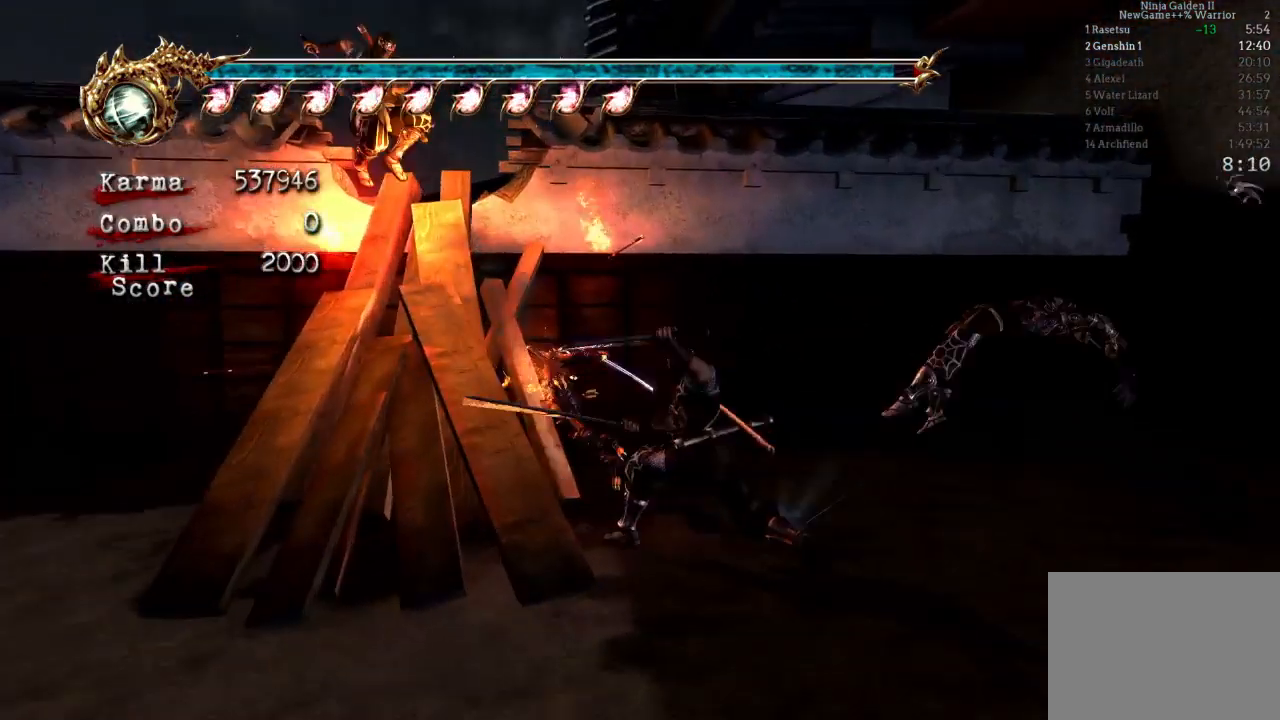
{"buttons": ["L2"], "left_stick": "center", "right_stick": "center", "events": [[67, "left_stick", "left"], [200, "left_stick", "down"], [250, "left_stick", "center"]]}
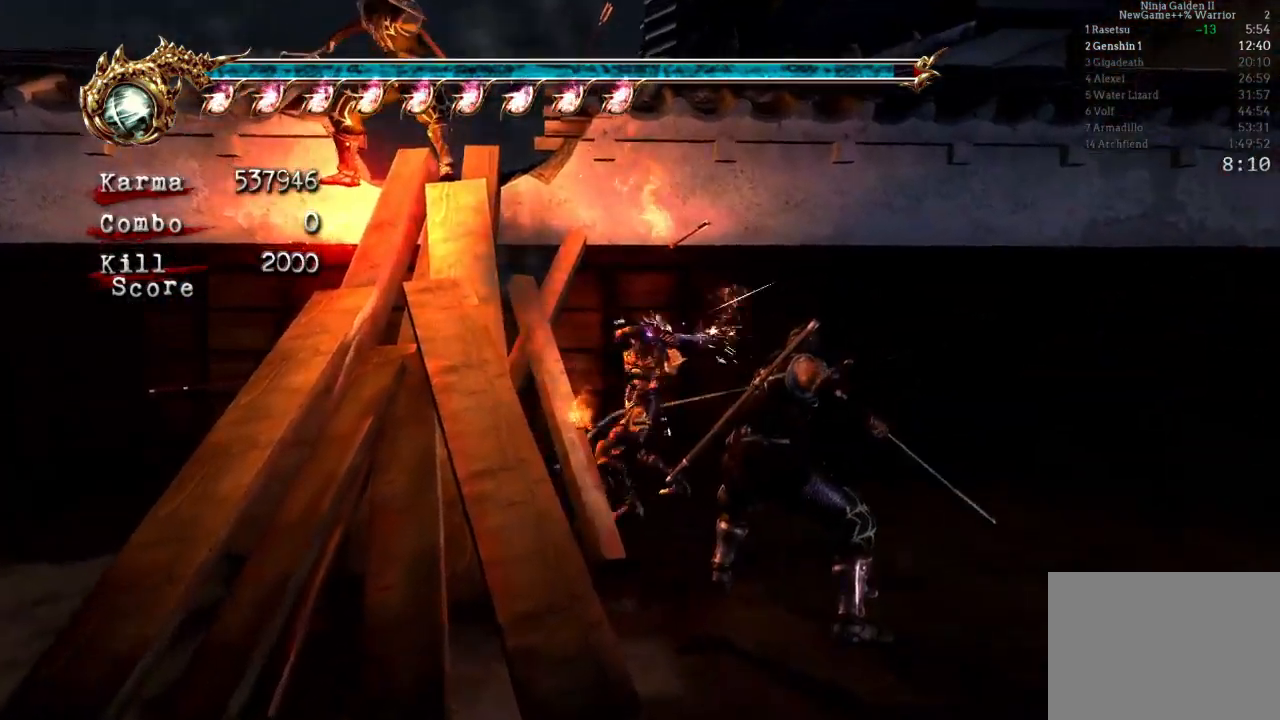
{"buttons": [], "left_stick": "down", "right_stick": "center", "events": [[17, "left_stick", "down"], [100, "A", "down"], [100, "L2", "up"], [250, "A", "up"]]}
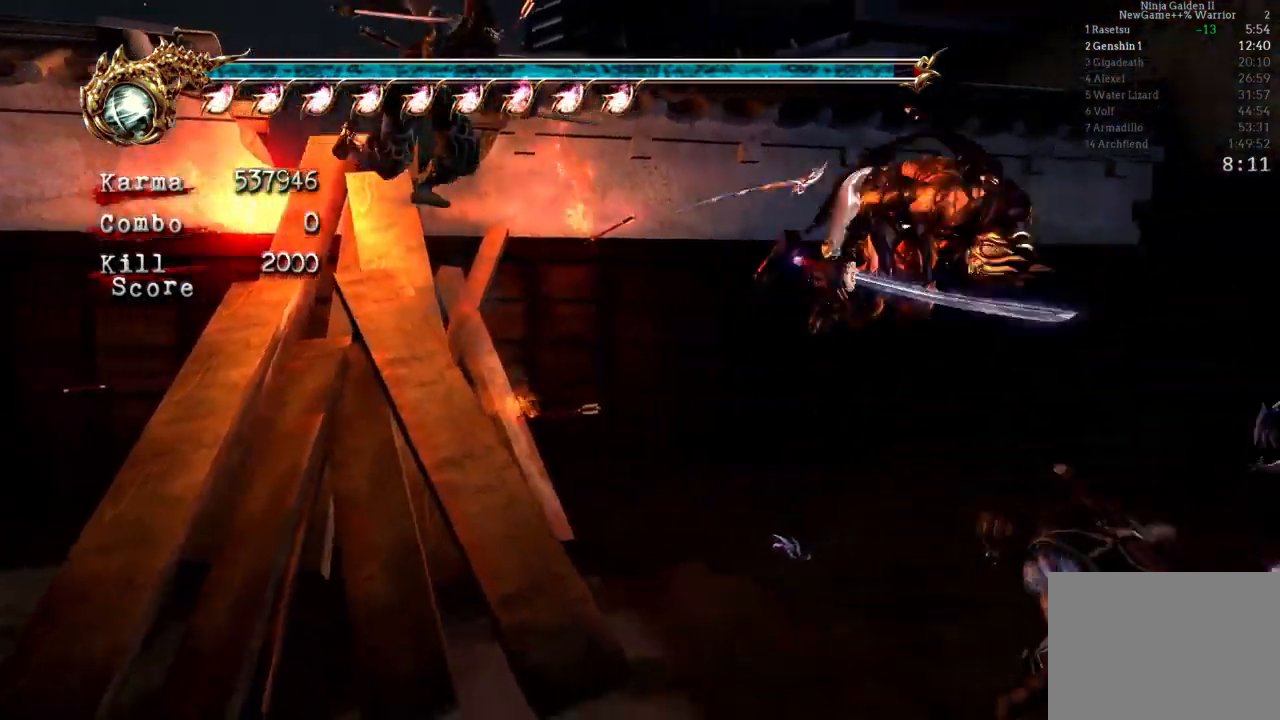
{"buttons": ["L2"], "left_stick": "left", "right_stick": "center", "events": [[67, "left_stick", "down-left"], [383, "left_stick", "left"], [400, "L2", "down"]]}
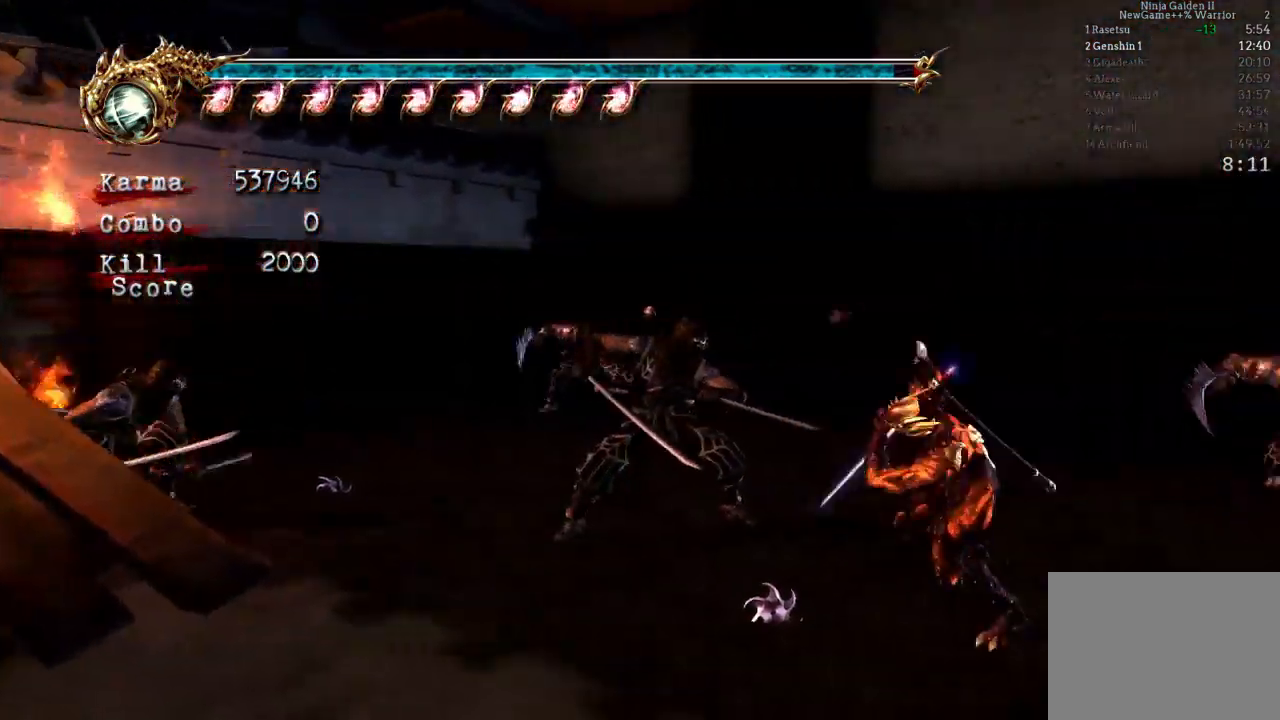
{"buttons": ["L2"], "left_stick": "up-left", "right_stick": "center", "events": [[133, "L2", "up"], [367, "L2", "down"], [400, "left_stick", "up-left"]]}
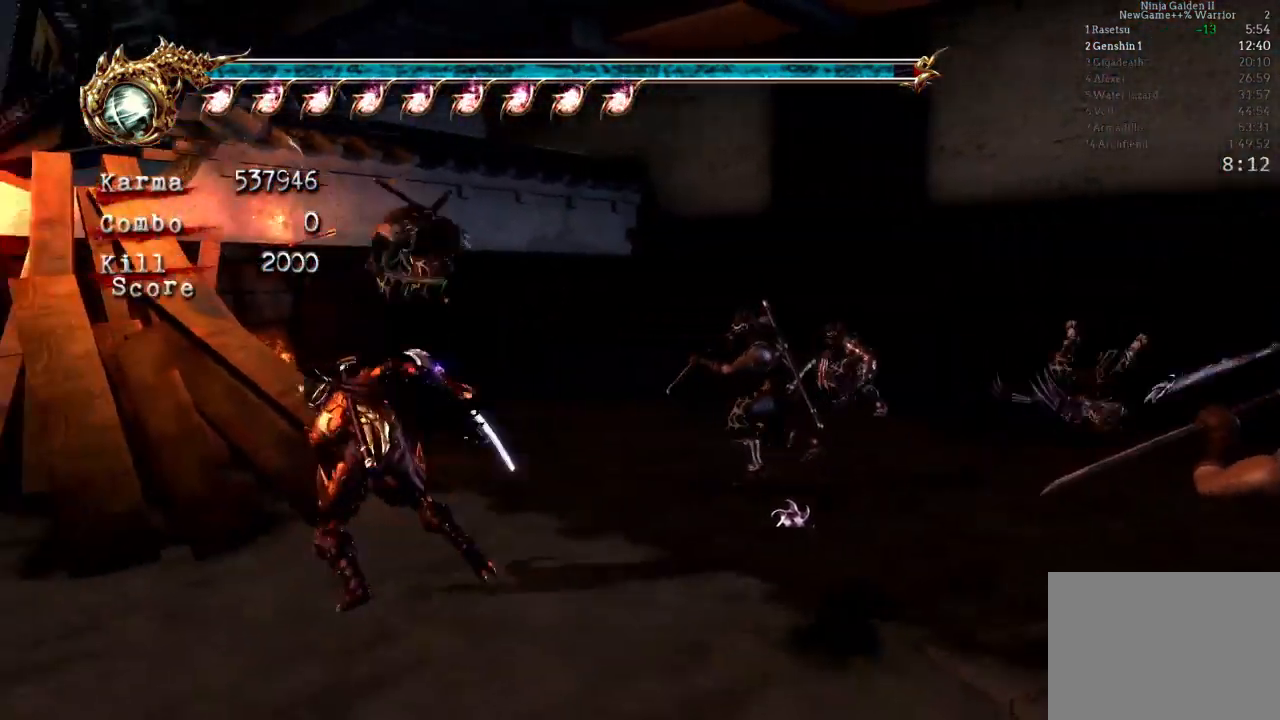
{"buttons": ["L2"], "left_stick": "up", "right_stick": "center", "events": [[67, "L2", "up"], [100, "left_stick", "up"], [417, "L2", "down"]]}
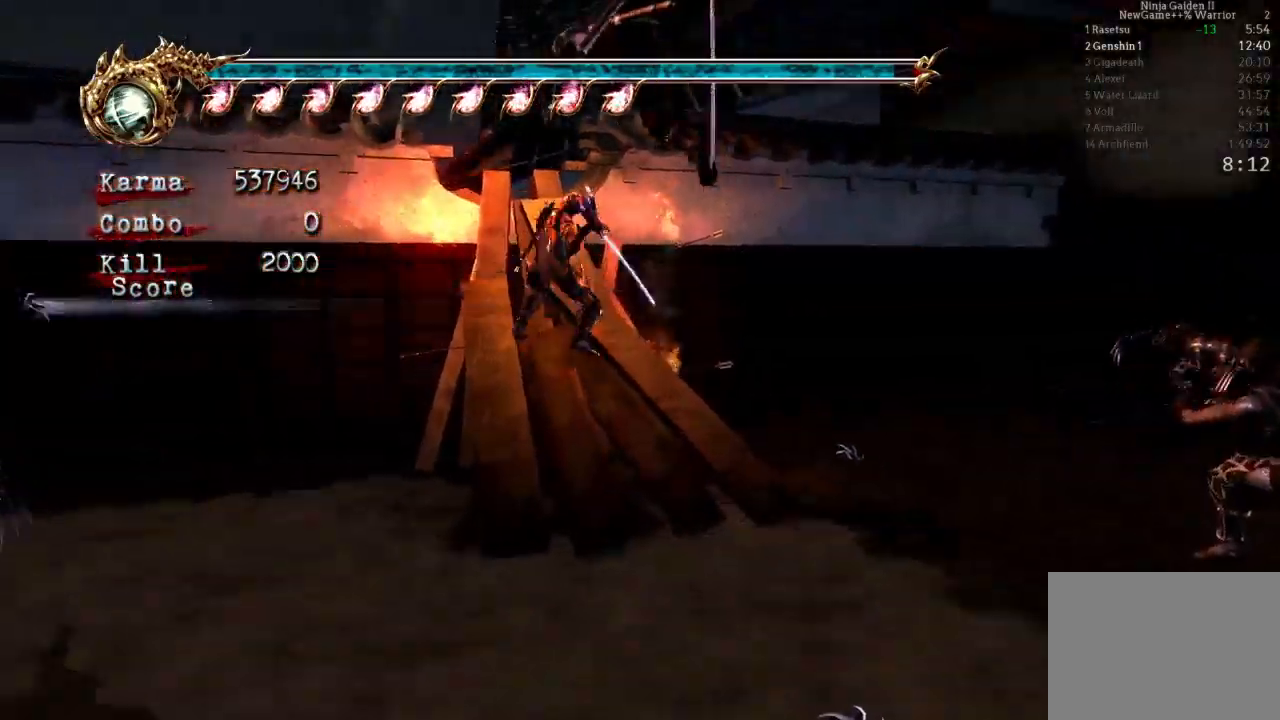
{"buttons": [], "left_stick": "up-left", "right_stick": "center", "events": [[150, "L2", "up"], [200, "A", "down"], [333, "left_stick", "up-left"], [483, "A", "up"]]}
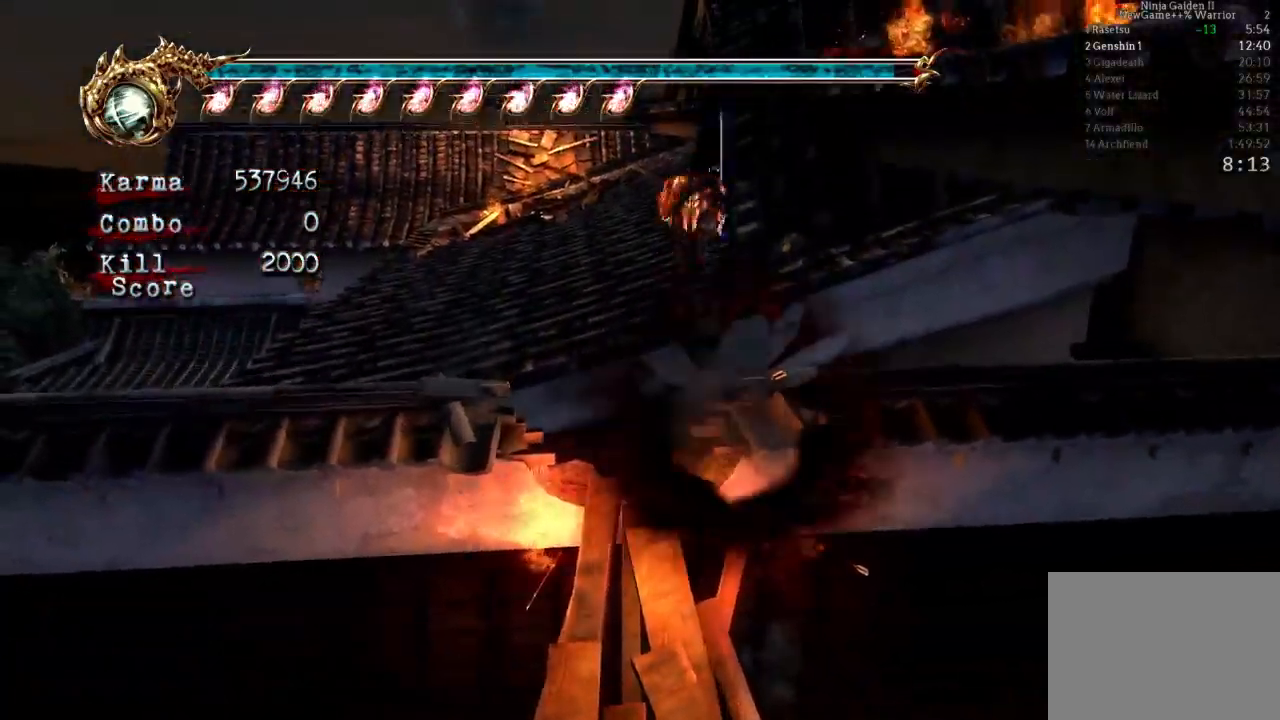
{"buttons": ["L2"], "left_stick": "up-left", "right_stick": "center", "events": [[333, "L2", "down"]]}
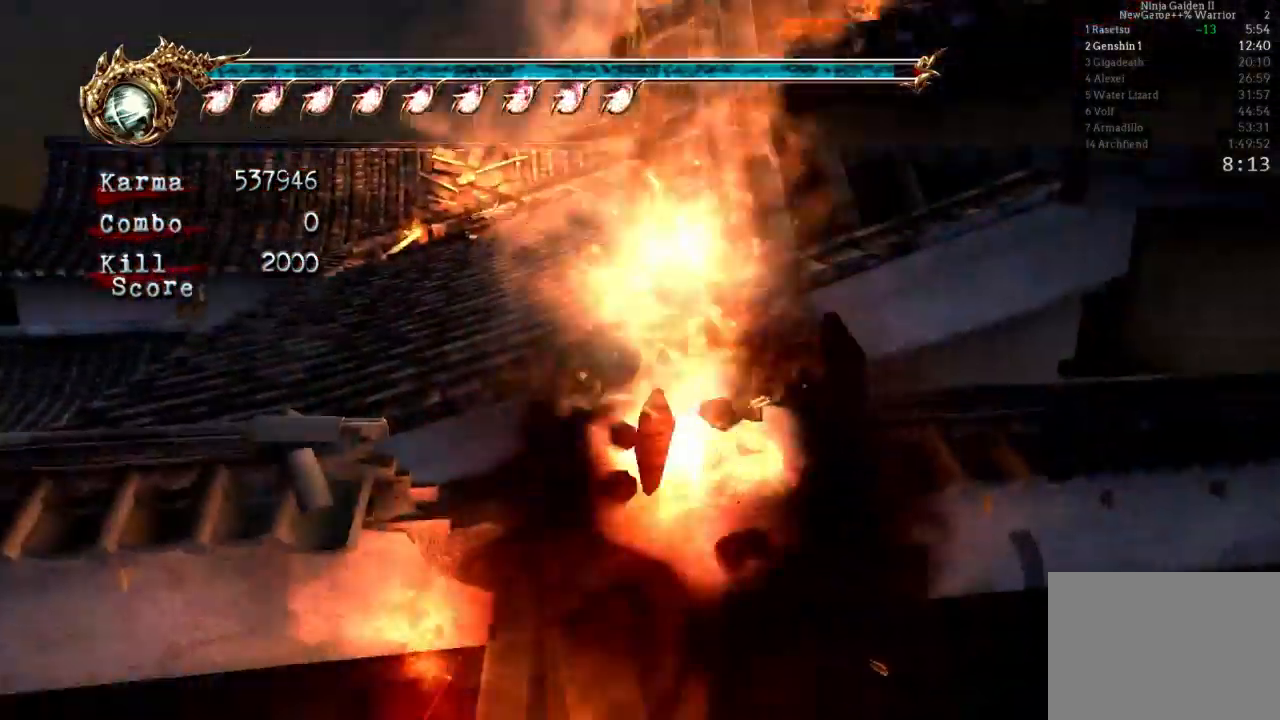
{"buttons": ["L2"], "left_stick": "up-left", "right_stick": "center", "events": [[150, "L2", "up"], [500, "L2", "down"]]}
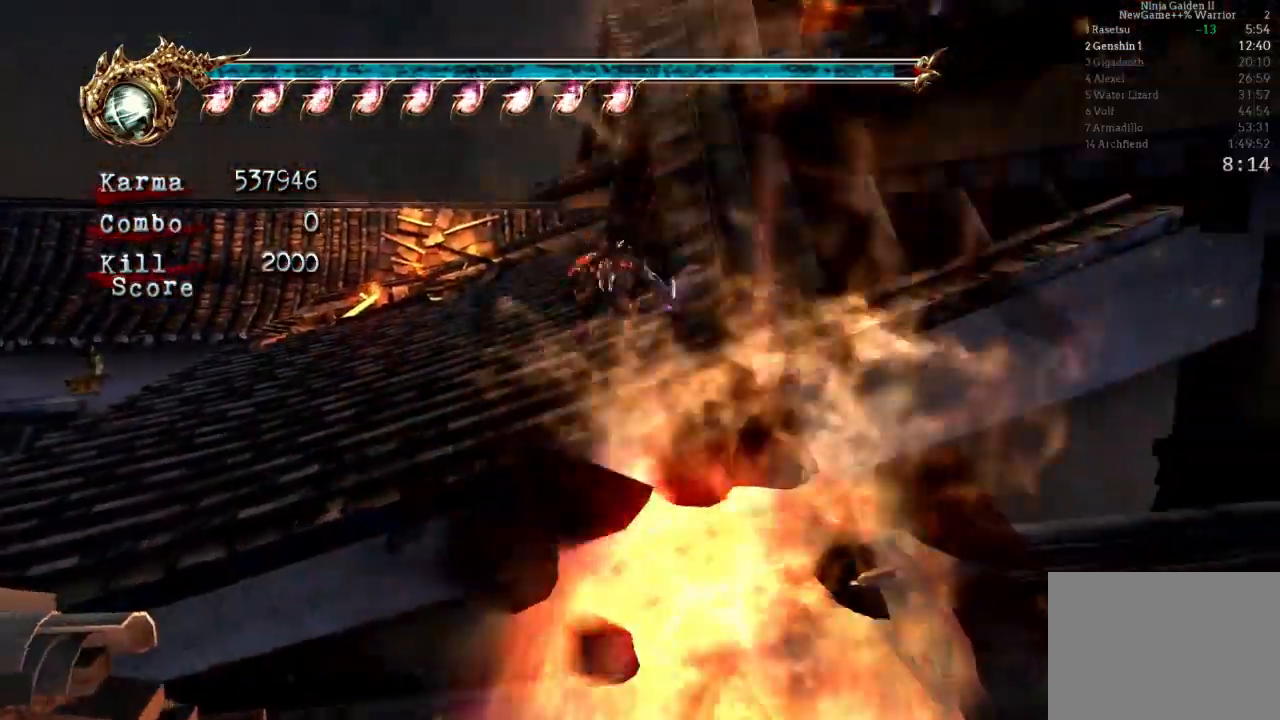
{"buttons": [], "left_stick": "up", "right_stick": "center"}
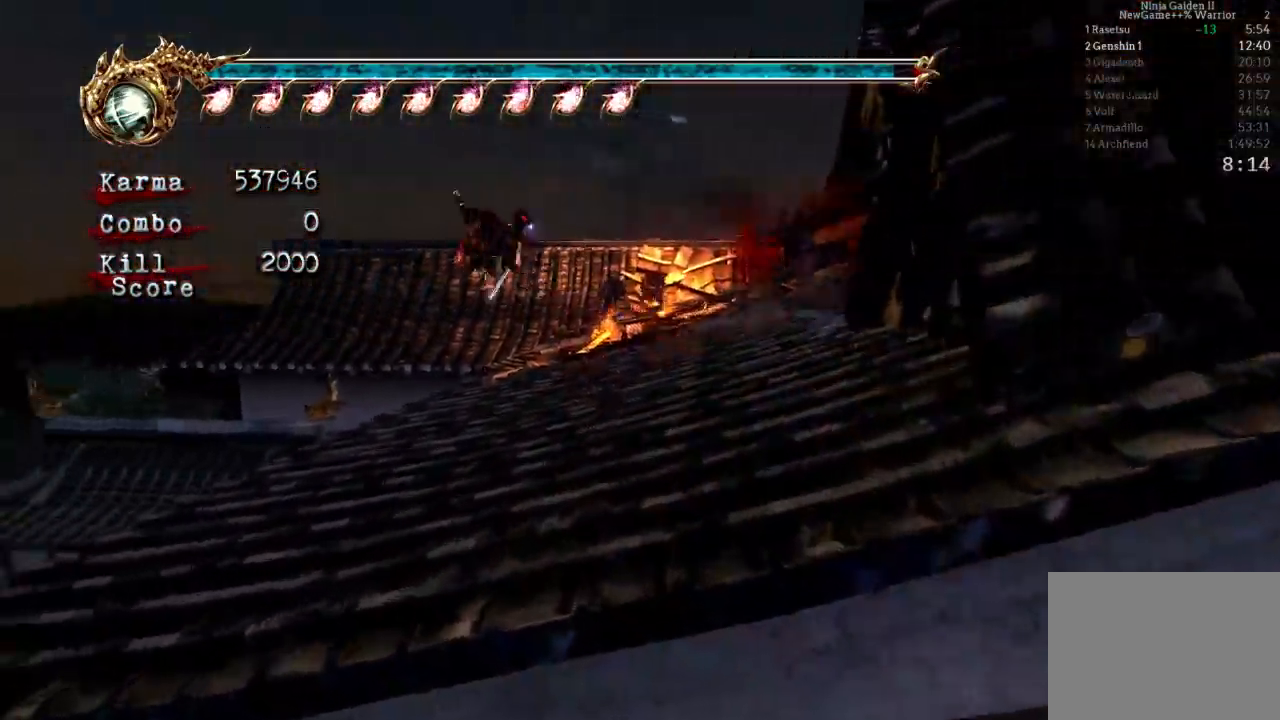
{"buttons": ["L2"], "left_stick": "up-right", "right_stick": "center", "events": [[117, "left_stick", "center"], [167, "left_stick", "up-right"], [167, "right_stick", "left"], [333, "right_stick", "center"], [500, "L2", "down"]]}
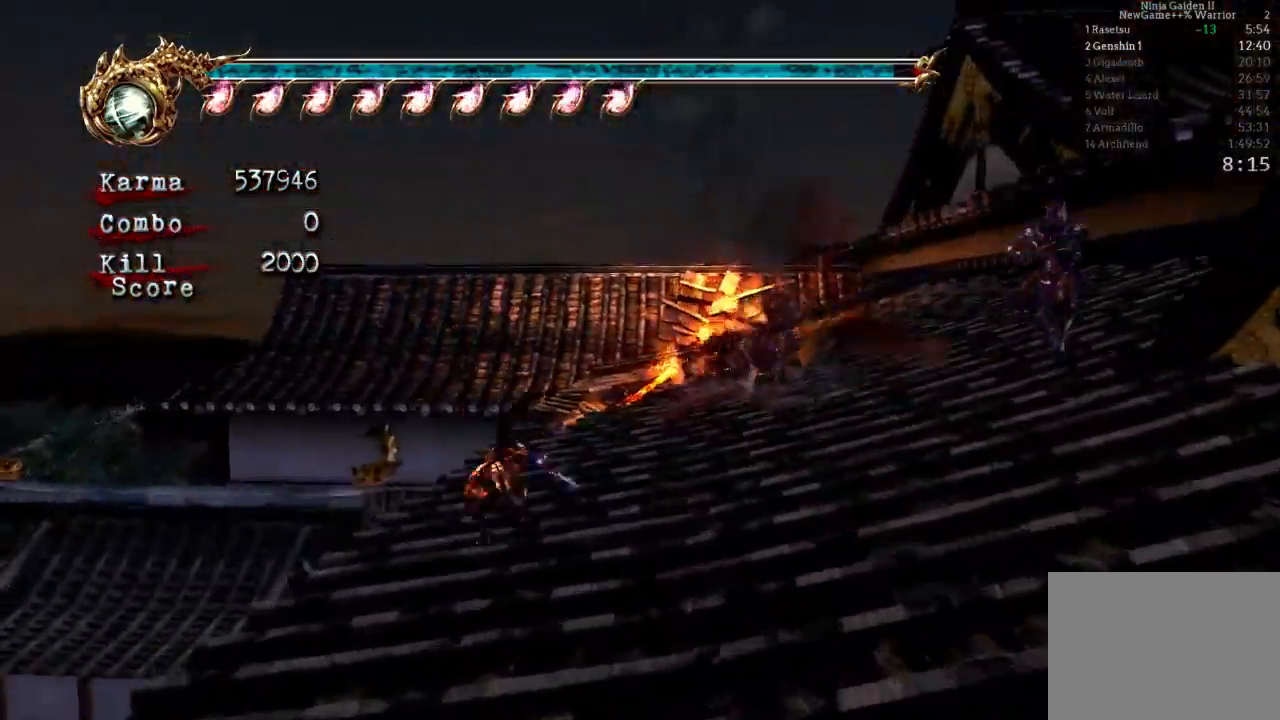
{"buttons": ["A"], "left_stick": "up", "right_stick": "center", "events": [[17, "left_stick", "up"], [250, "L2", "up"], [283, "A", "down"]]}